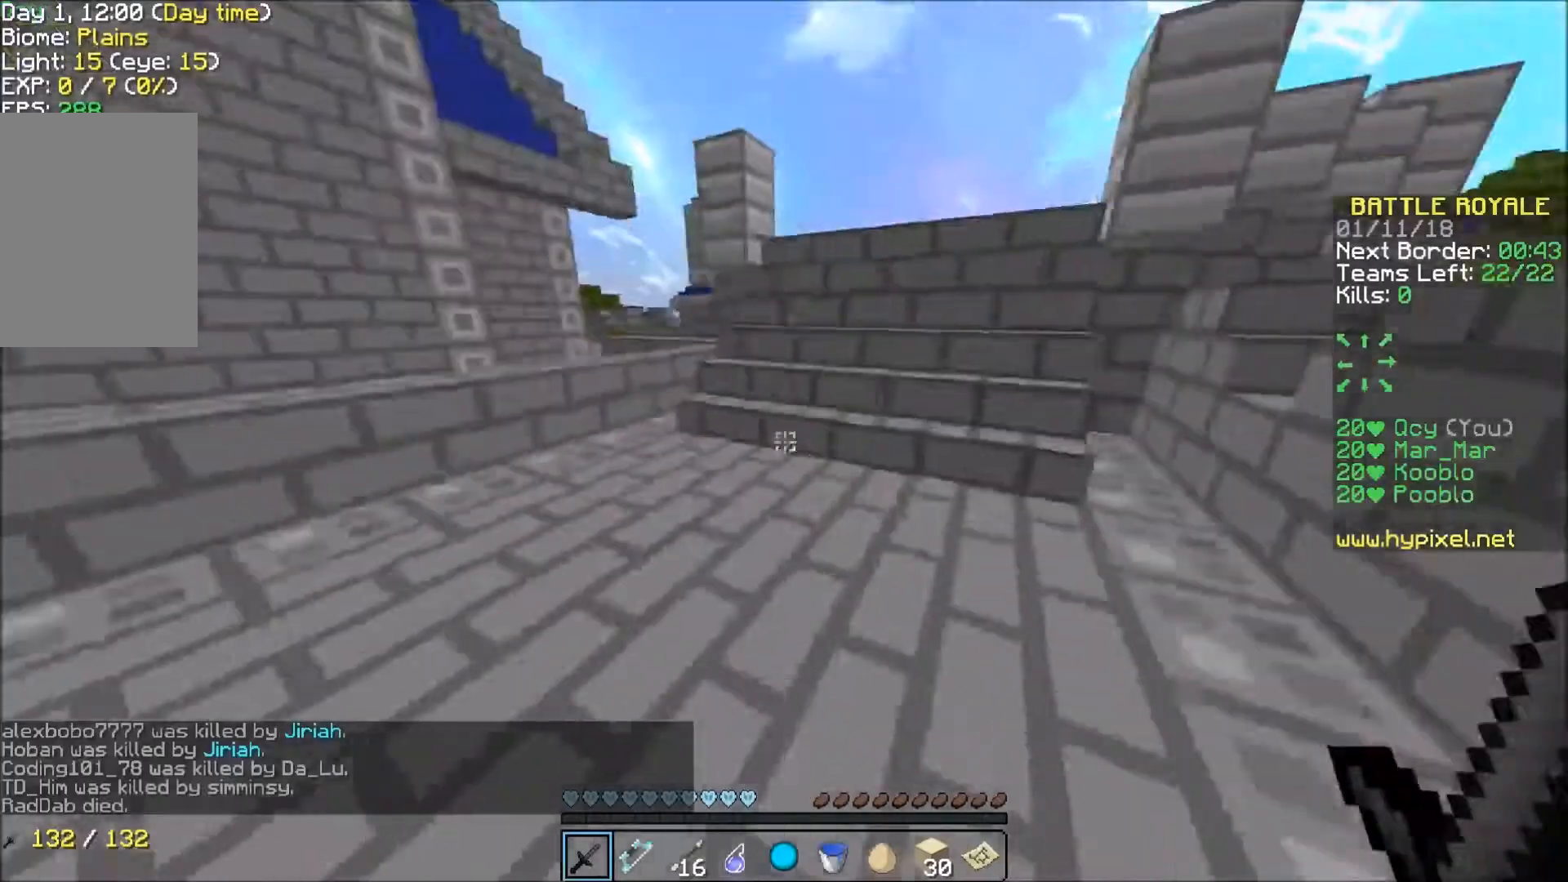
Gameplay with keyboard; each line is a JSON object with the keys held at the frame after it. "events" lists presses ("down") and releases ("up") of "a", "d", "s" and "w" between this image and that frame as [ms after this image, input, new state], when the widget could be followed in between. No other keys are recorded. Mouse input is not recorded.
{"keys": ["d", "w"], "events": [[333, "d", "down"]]}
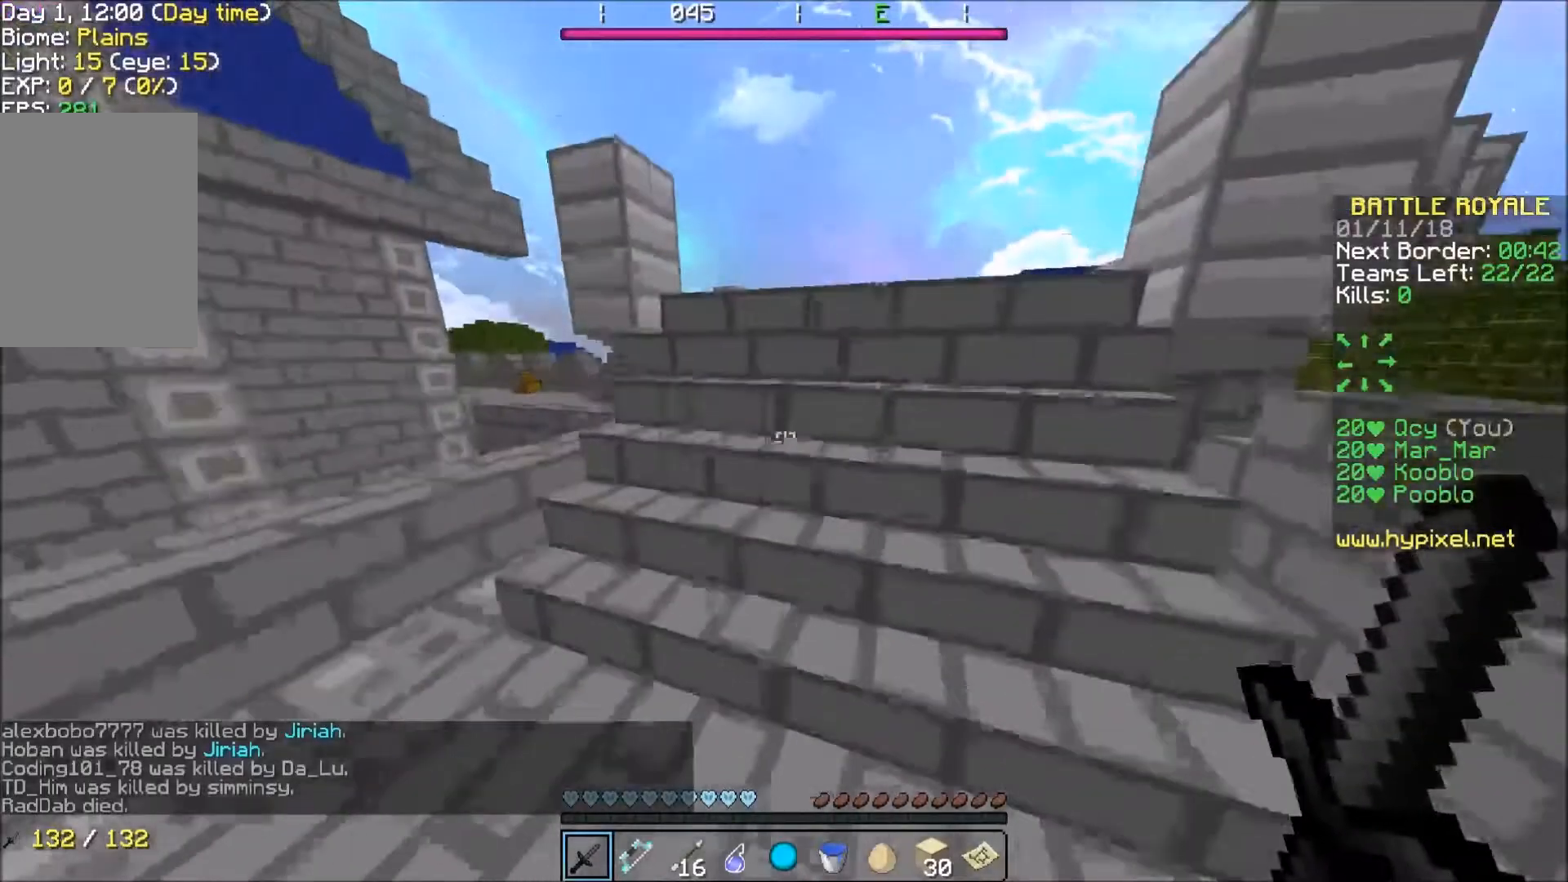
{"keys": ["d", "w"], "events": []}
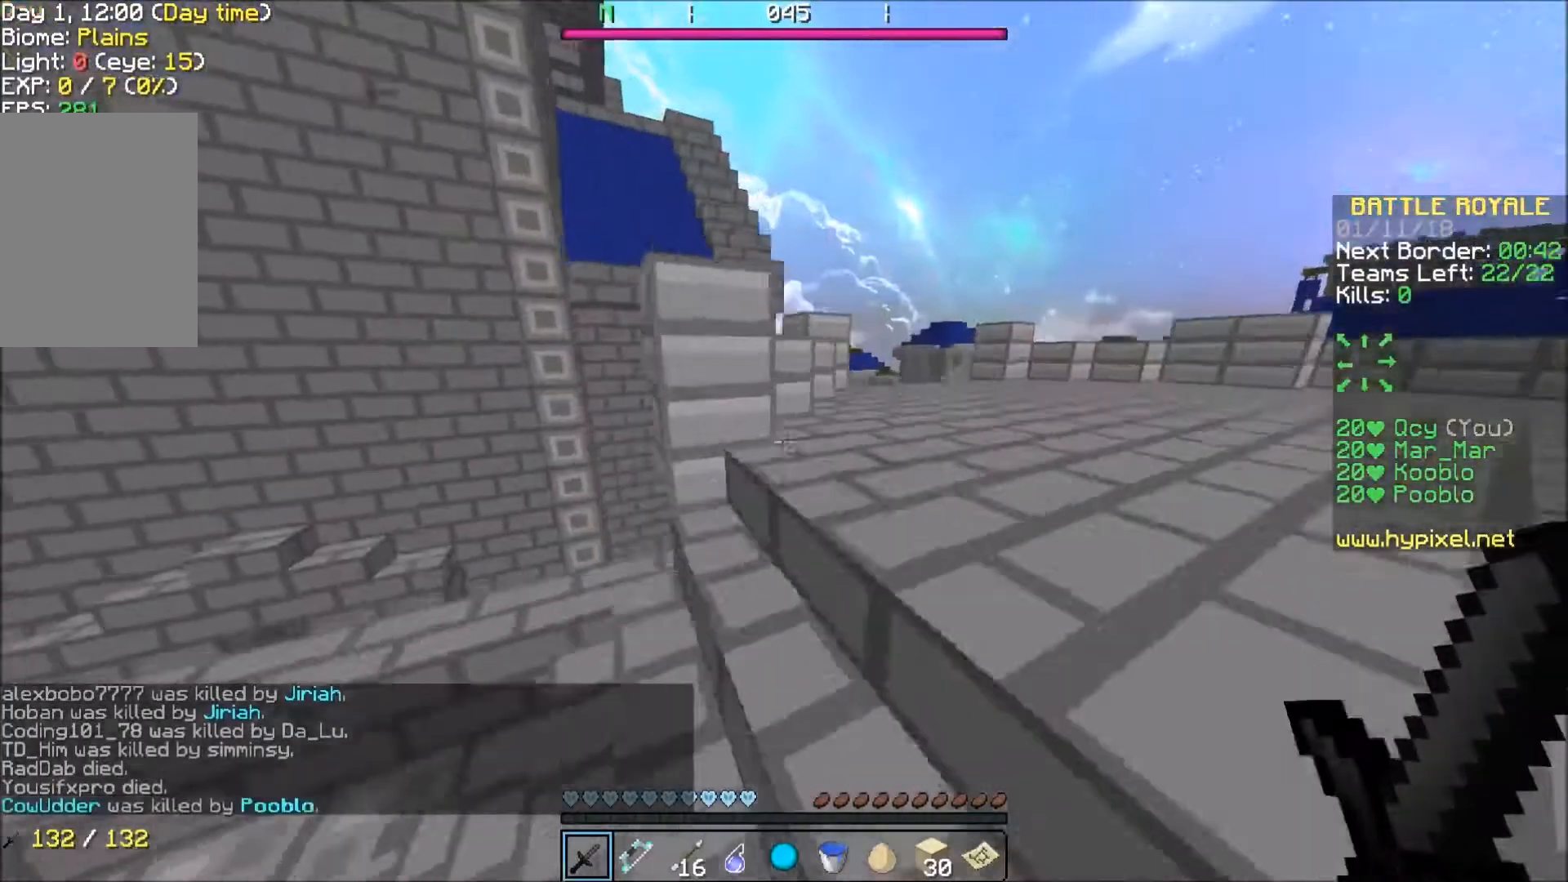
{"keys": ["d", "w"], "events": []}
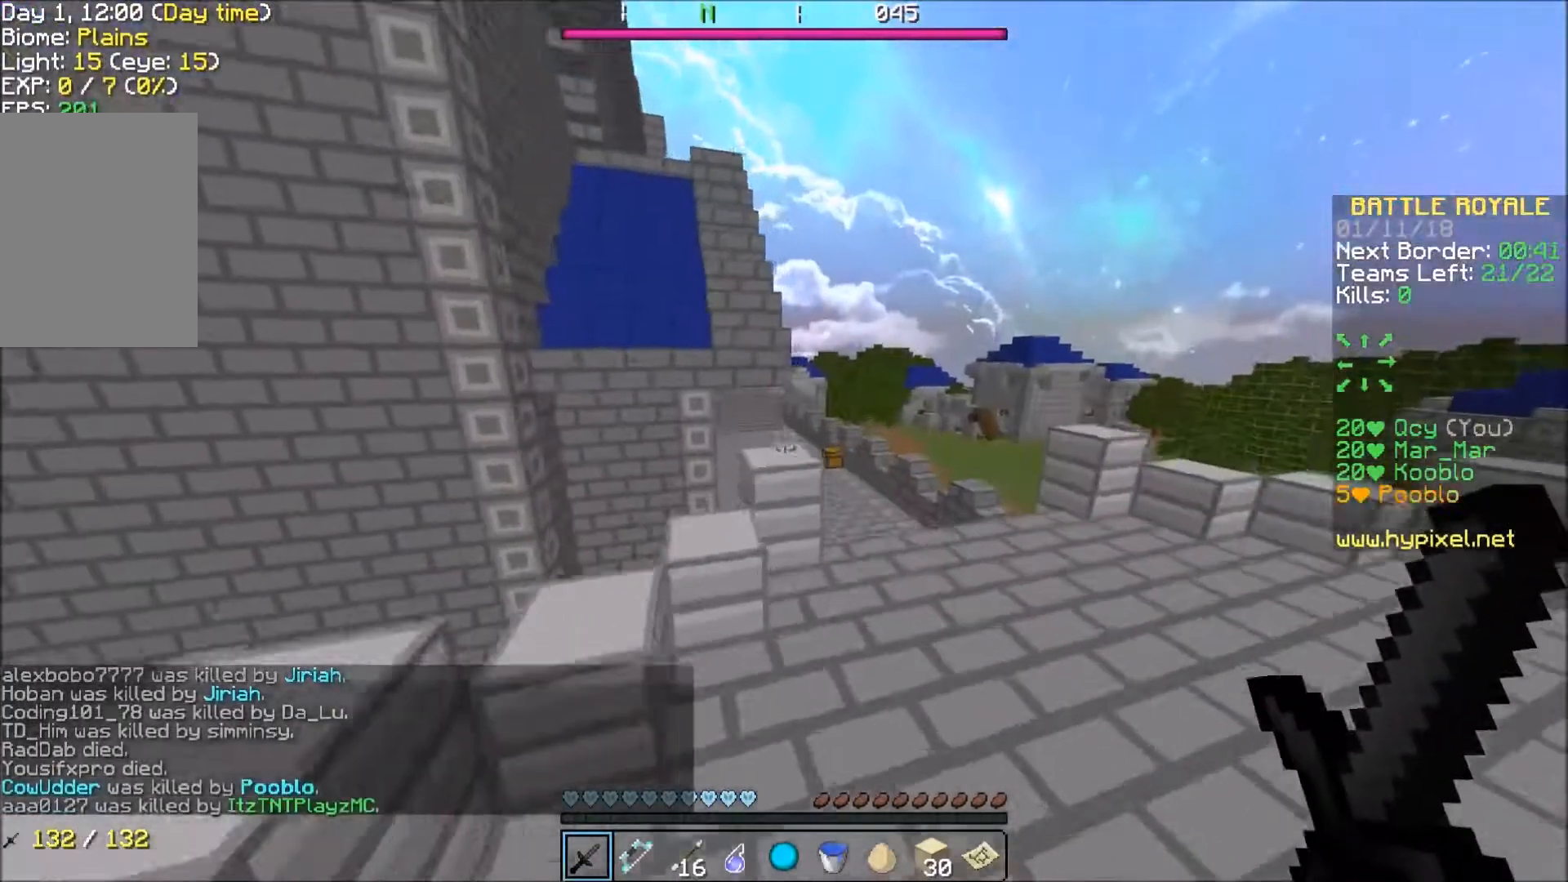
{"keys": ["w"], "events": [[301, "d", "up"]]}
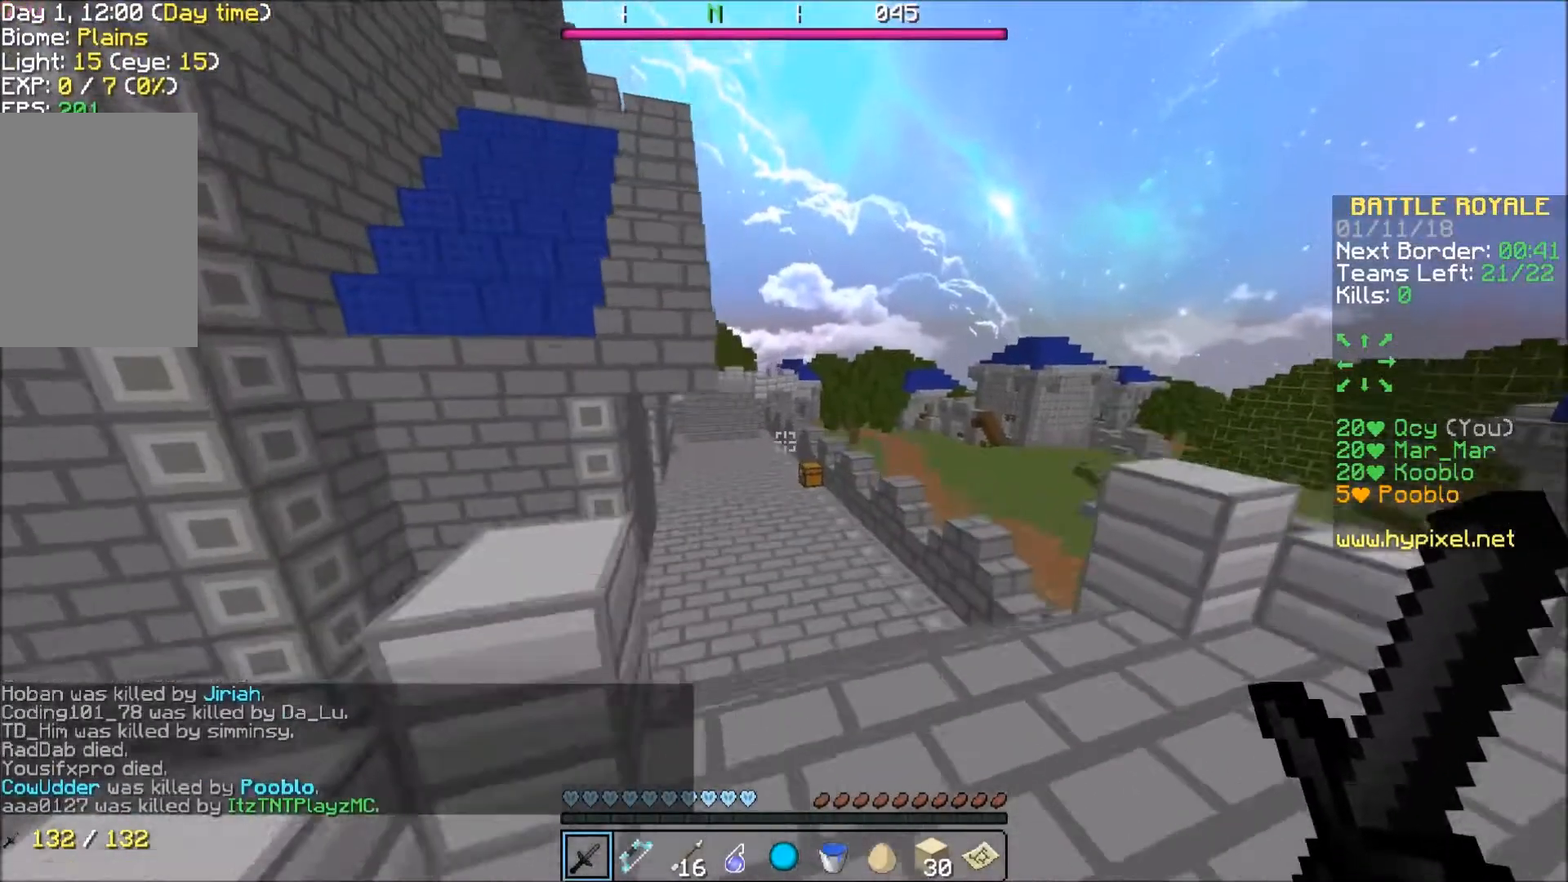
{"keys": ["w"], "events": []}
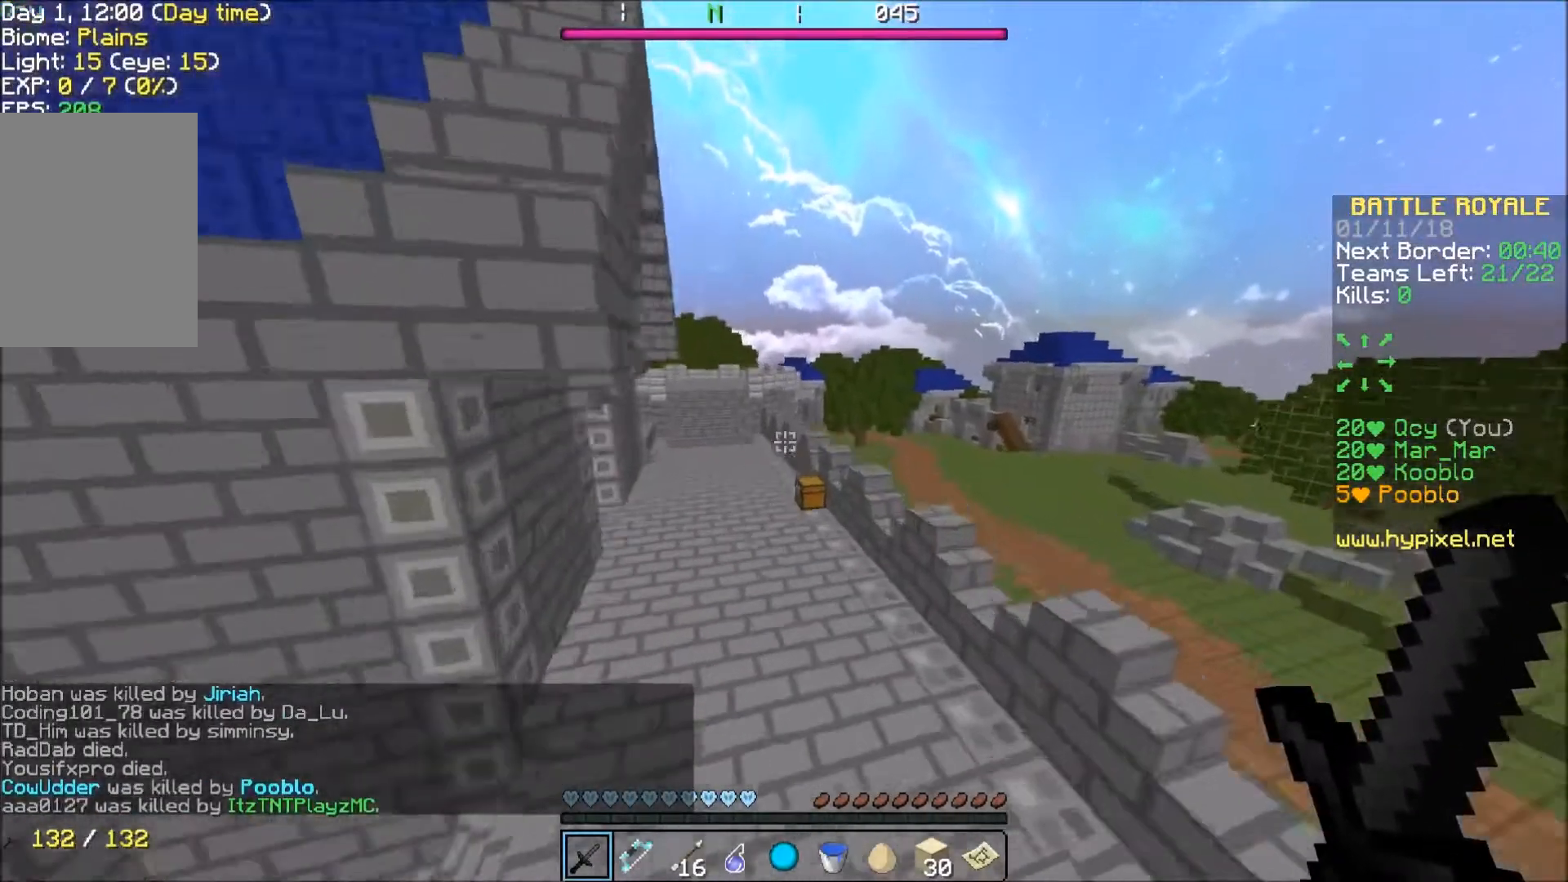
{"keys": ["w"], "events": []}
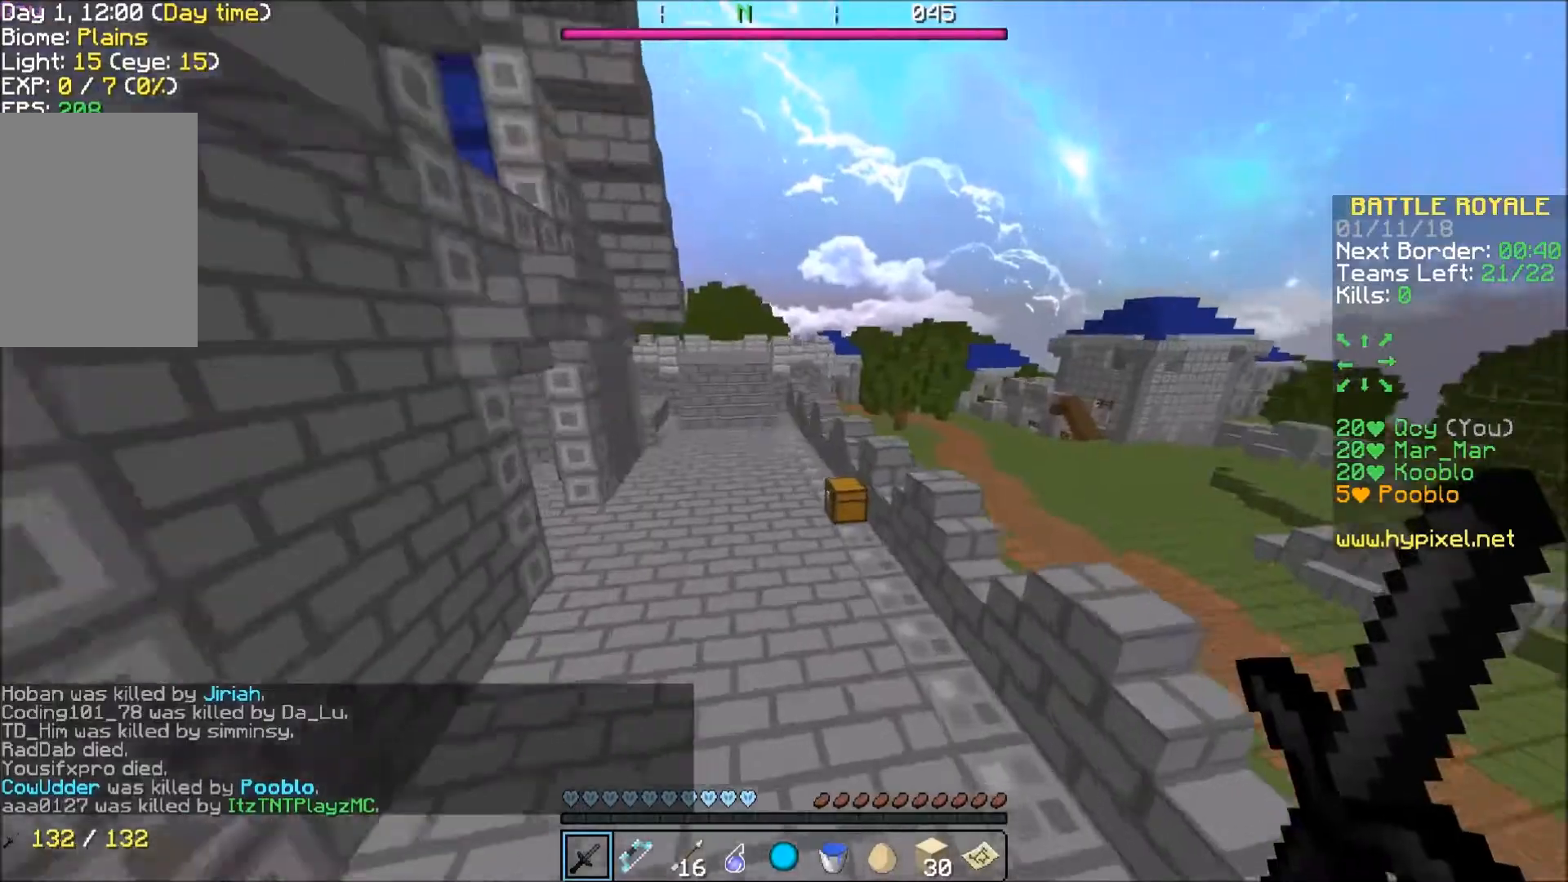
{"keys": ["w"], "events": []}